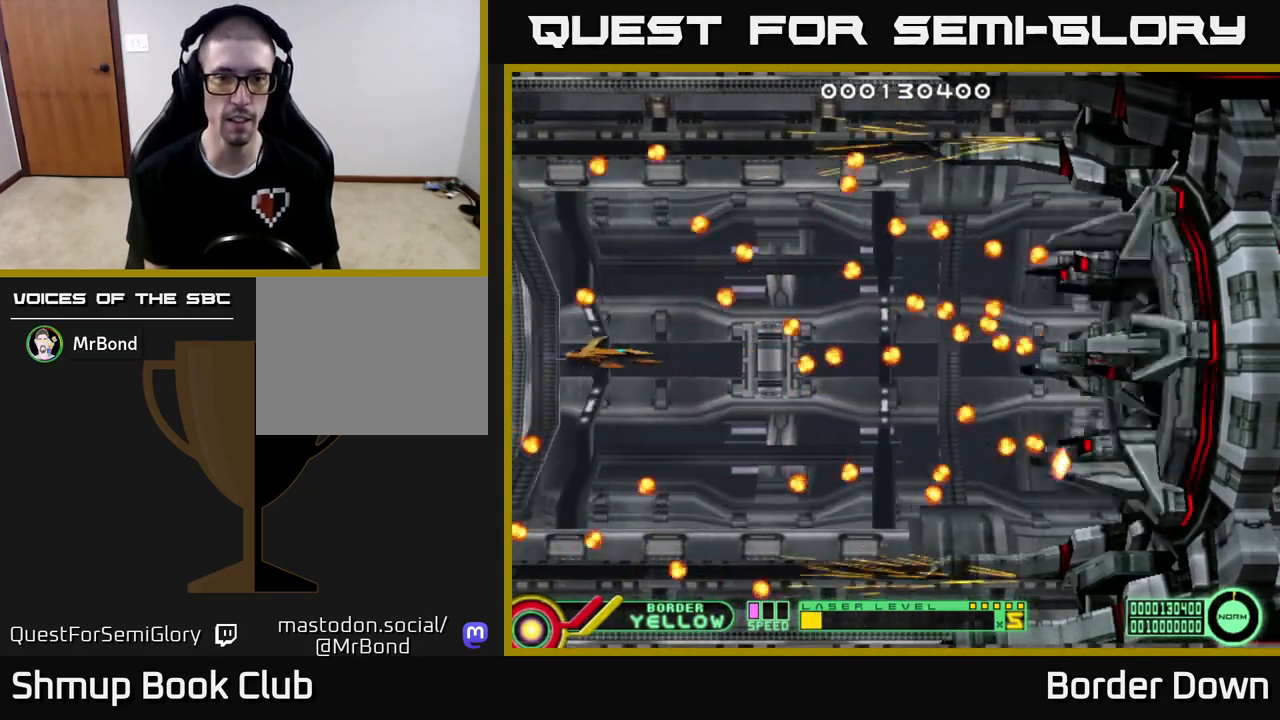
Gameplay with a controller (Xbox layout); each line is a JSON object with the inputs held at the frame after it. "events" lists button and stick changes between this image and that frame as [ms after this image, input, new state], when the widget could be followed in between.
{"buttons": [], "left_stick": "center", "right_stick": "center", "events": [[33, "DPAD_DOWN", "down"], [150, "DPAD_DOWN", "up"]]}
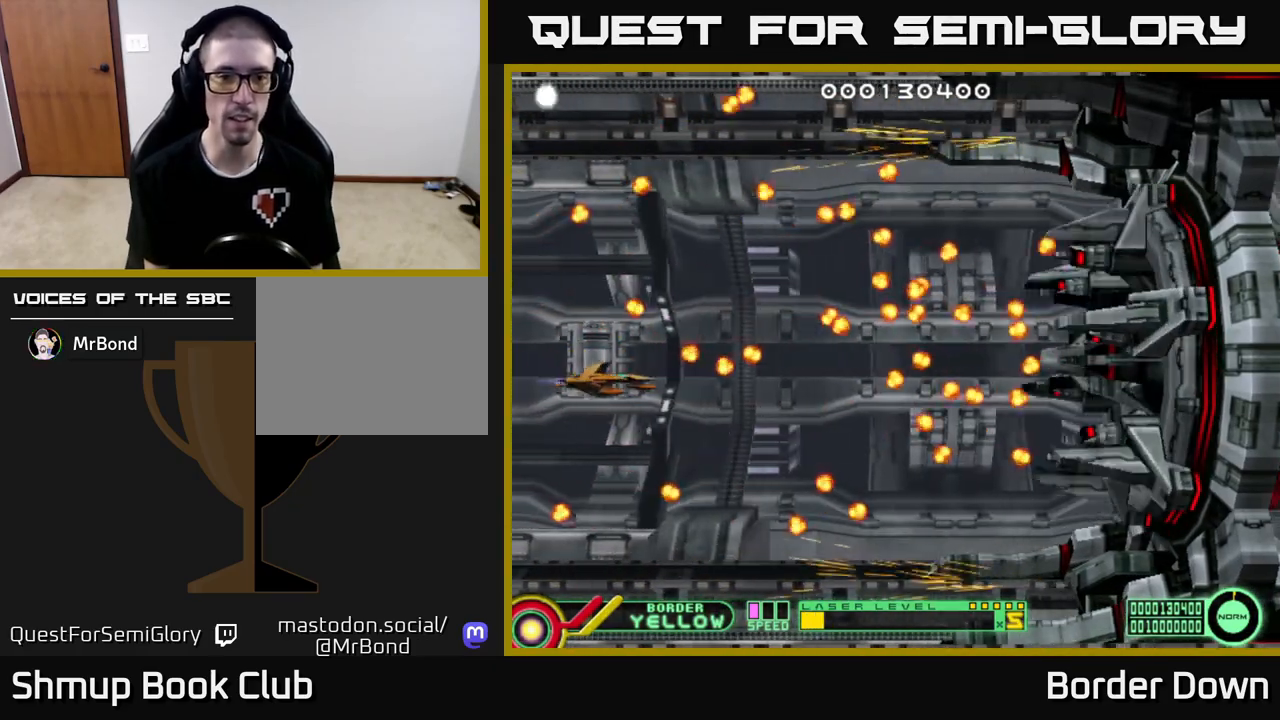
{"buttons": [], "left_stick": "center", "right_stick": "center", "events": [[17, "DPAD_DOWN", "down"], [100, "DPAD_DOWN", "up"], [250, "DPAD_DOWN", "down"], [350, "DPAD_DOWN", "up"]]}
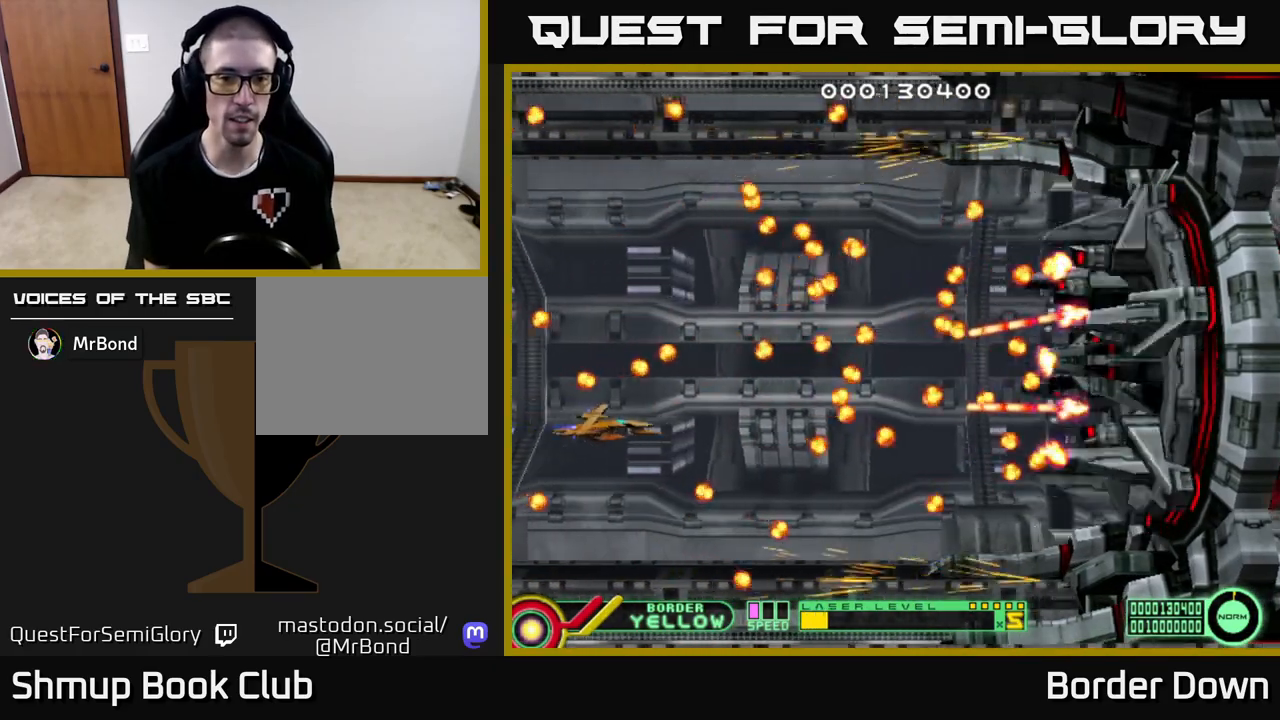
{"buttons": [], "left_stick": "center", "right_stick": "center", "events": [[367, "DPAD_DOWN", "down"], [467, "DPAD_DOWN", "up"]]}
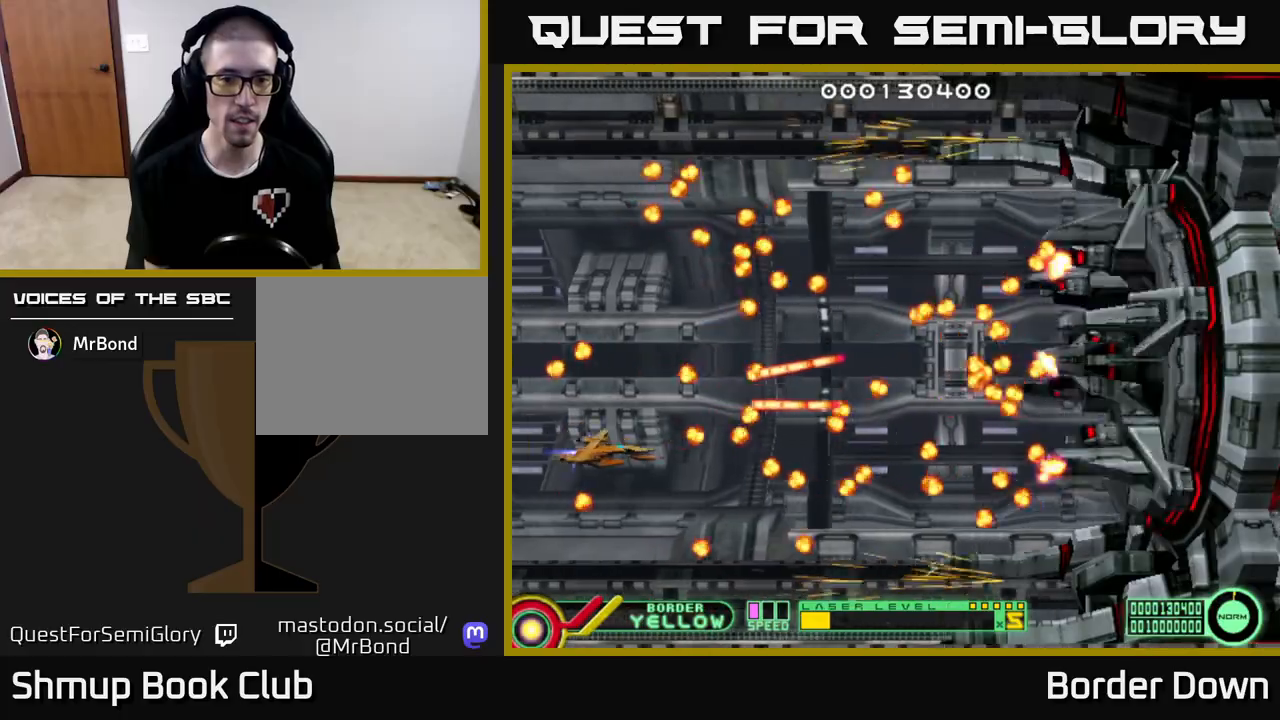
{"buttons": [], "left_stick": "center", "right_stick": "center", "events": [[133, "DPAD_DOWN", "down"], [250, "DPAD_DOWN", "up"], [267, "DPAD_LEFT", "down"], [500, "DPAD_LEFT", "up"]]}
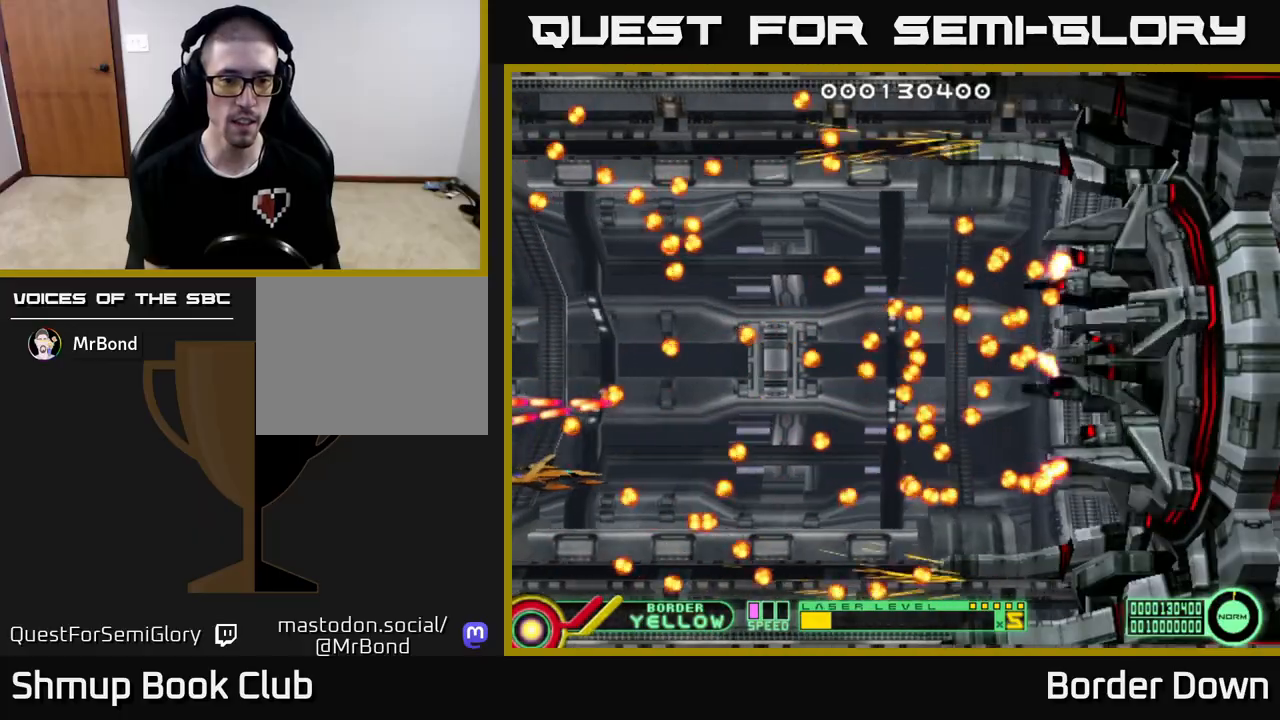
{"buttons": [], "left_stick": "center", "right_stick": "center", "events": [[67, "X", "down"], [150, "X", "up"], [383, "X", "down"], [467, "X", "up"]]}
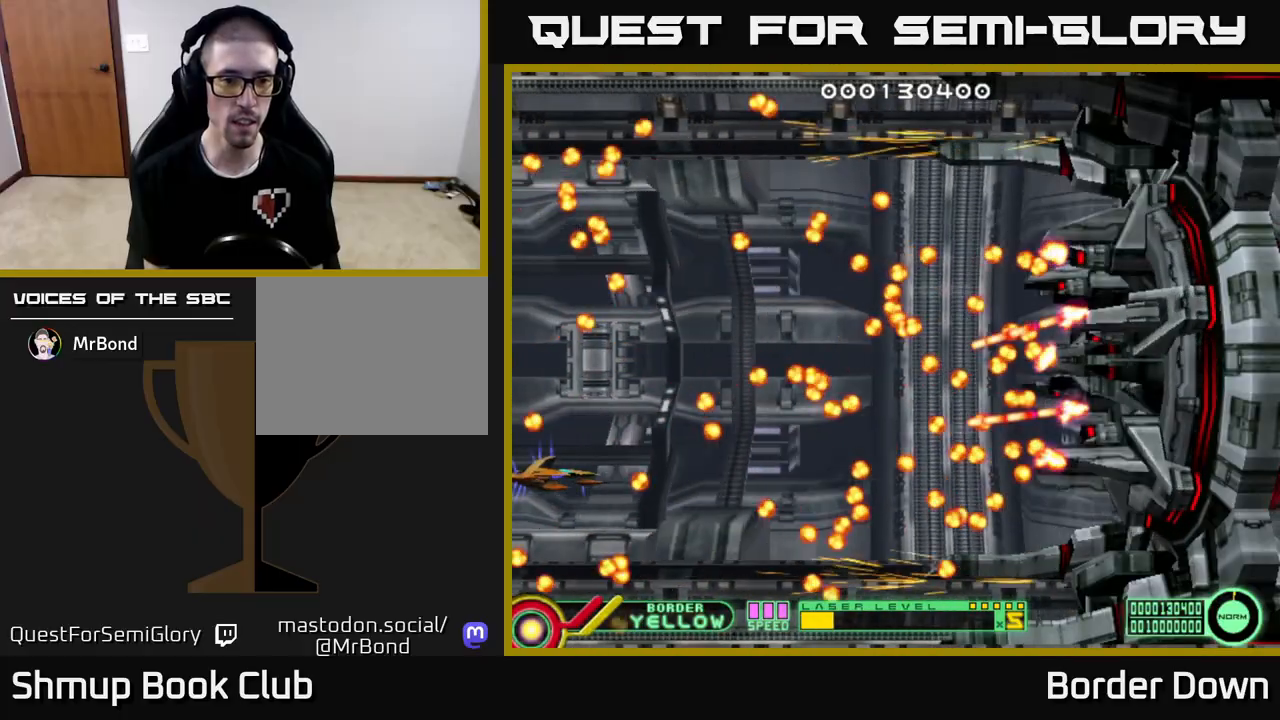
{"buttons": ["B", "DPAD_UP"], "left_stick": "center", "right_stick": "center", "events": [[133, "B", "down"], [317, "DPAD_UP", "down"]]}
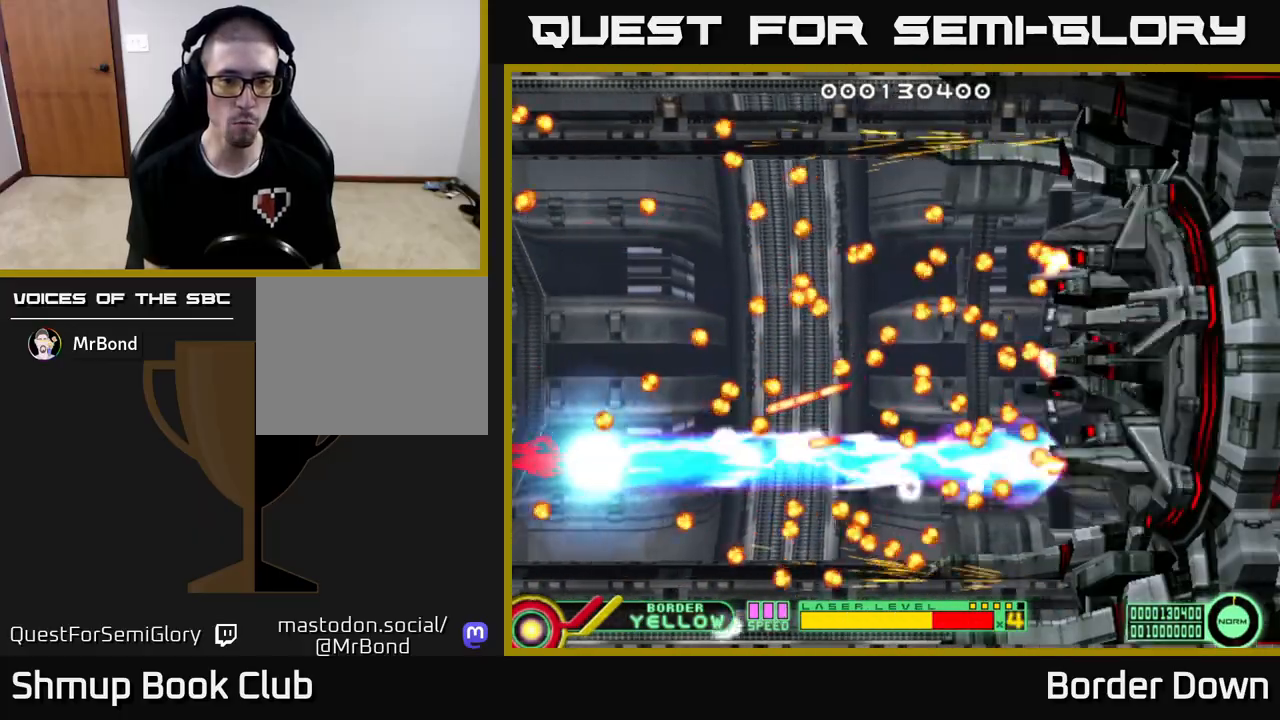
{"buttons": ["B", "DPAD_UP"], "left_stick": "center", "right_stick": "center", "events": []}
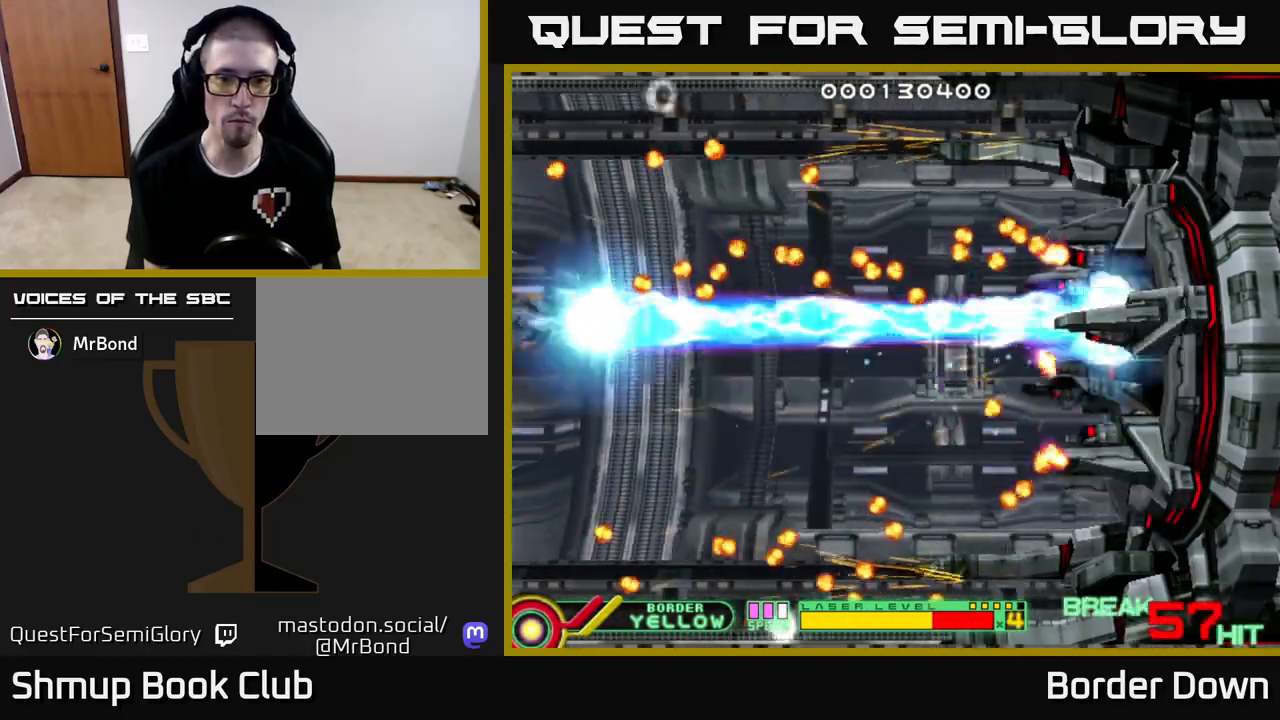
{"buttons": ["B", "DPAD_DOWN"], "left_stick": "center", "right_stick": "center", "events": [[350, "DPAD_UP", "up"], [400, "DPAD_DOWN", "down"]]}
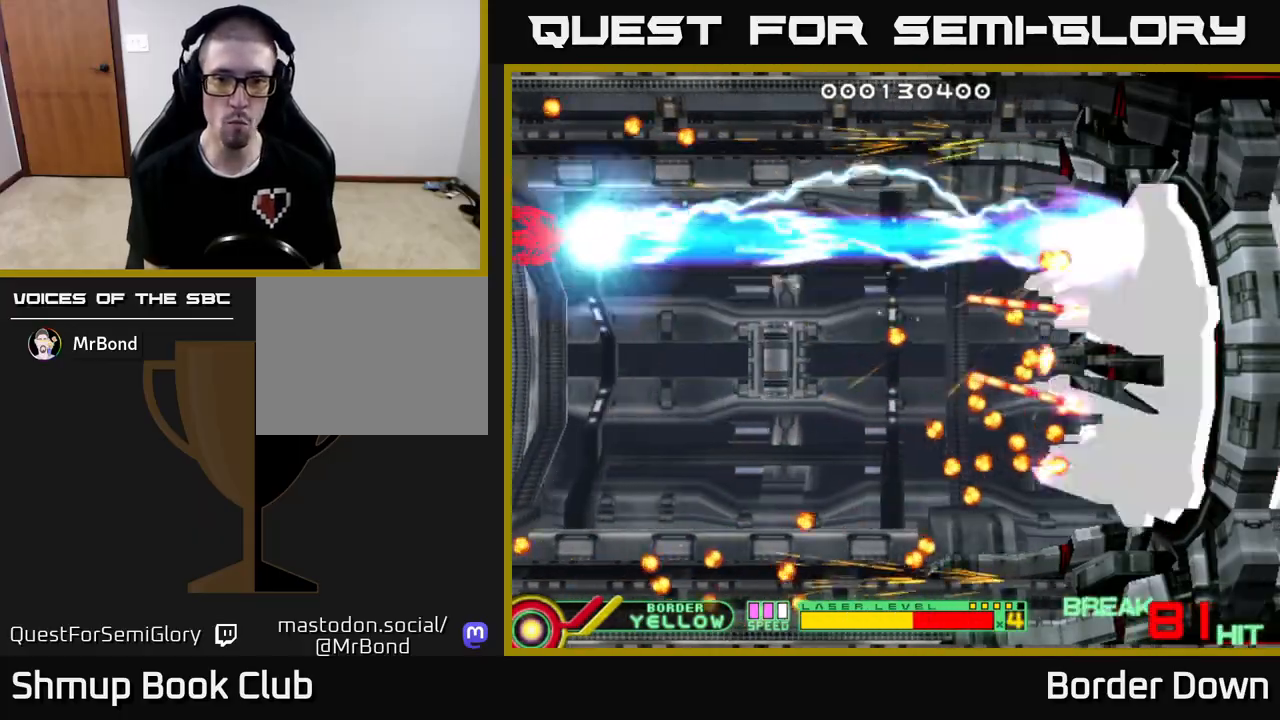
{"buttons": ["B", "DPAD_DOWN"], "left_stick": "center", "right_stick": "center", "events": []}
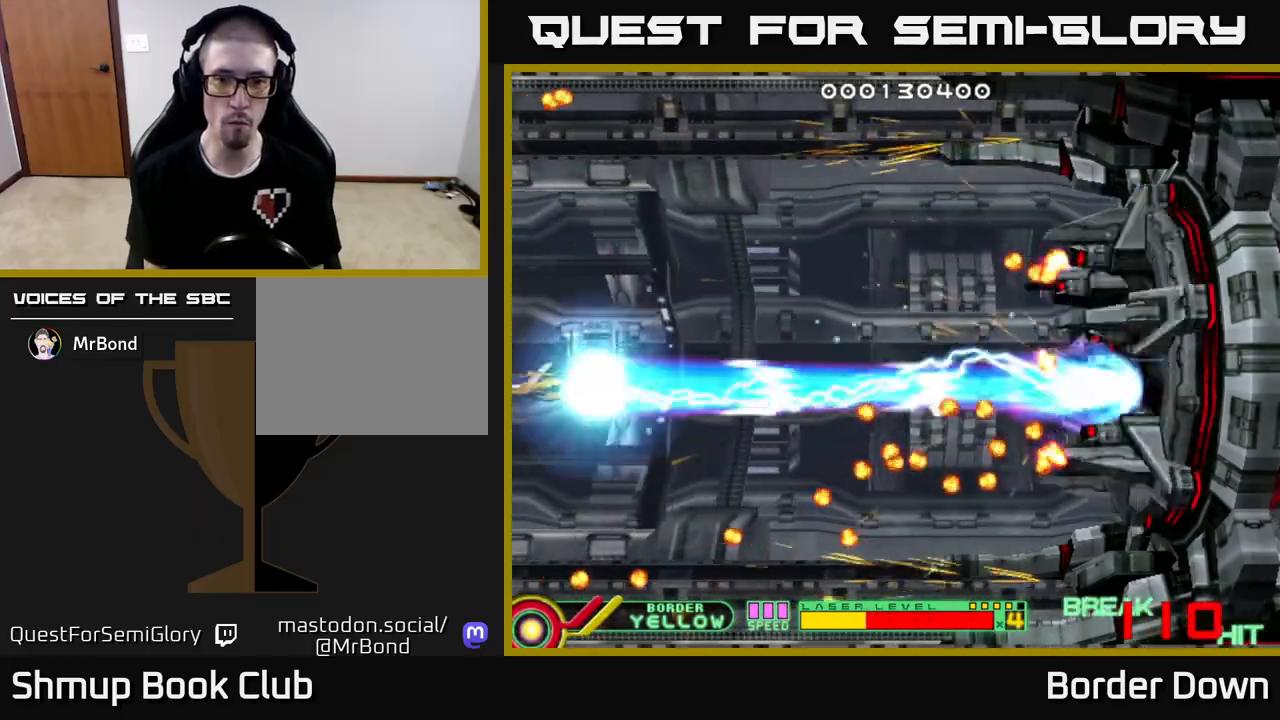
{"buttons": ["B", "DPAD_DOWN"], "left_stick": "center", "right_stick": "center", "events": []}
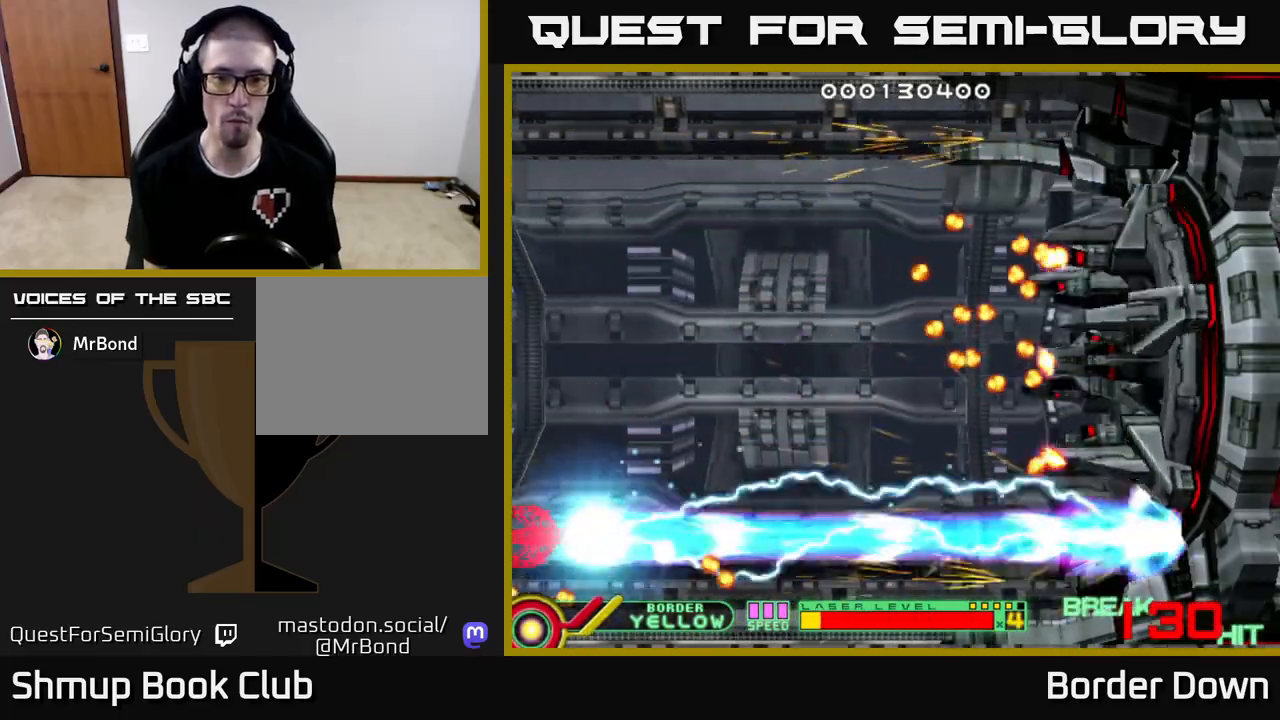
{"buttons": ["B", "DPAD_UP"], "left_stick": "center", "right_stick": "center", "events": [[33, "DPAD_DOWN", "up"], [50, "DPAD_UP", "down"]]}
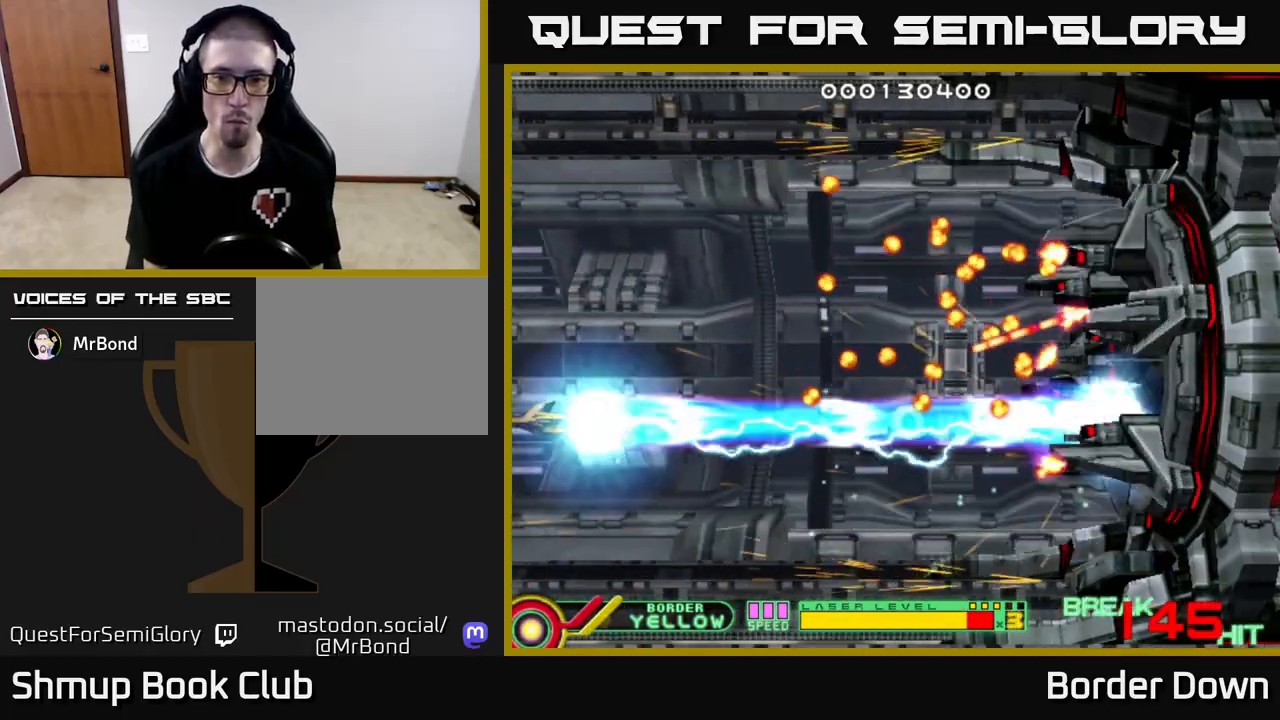
{"buttons": ["B", "DPAD_UP"], "left_stick": "center", "right_stick": "center", "events": []}
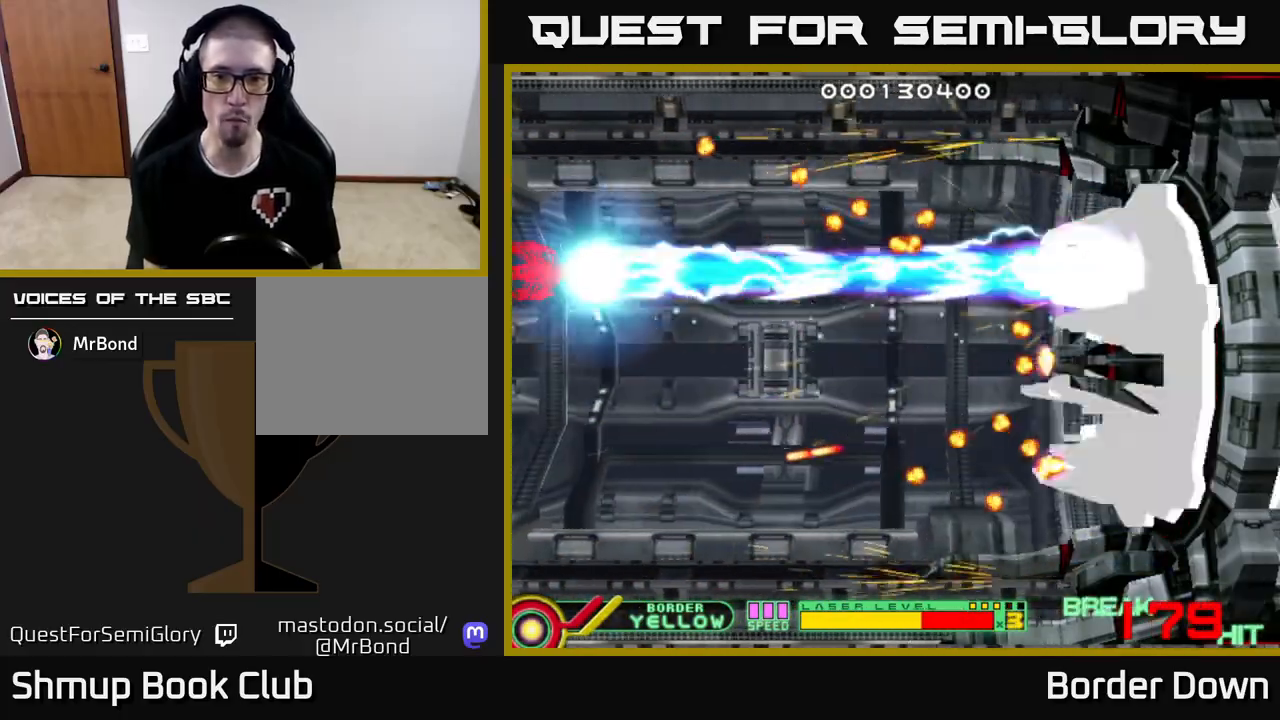
{"buttons": ["B", "DPAD_DOWN"], "left_stick": "center", "right_stick": "center", "events": [[167, "DPAD_UP", "up"], [200, "DPAD_DOWN", "down"]]}
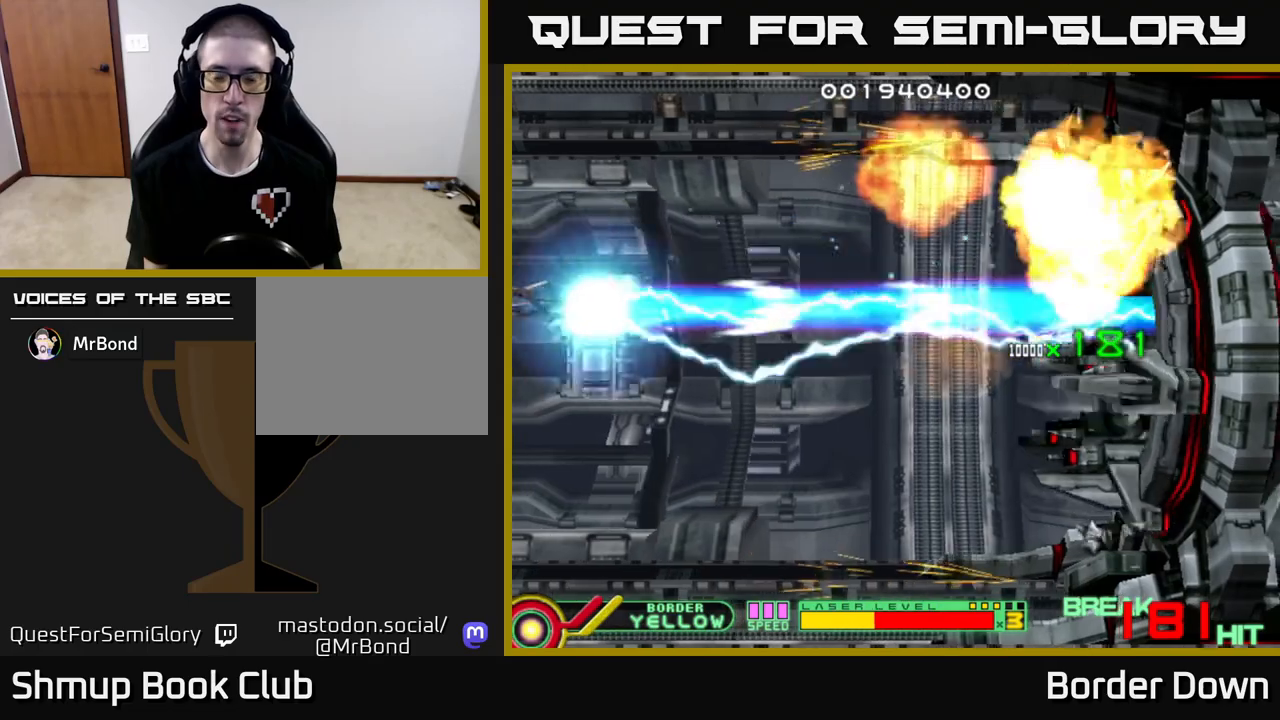
{"buttons": ["X"], "left_stick": "center", "right_stick": "center", "events": [[17, "B", "up"], [83, "DPAD_RIGHT", "down"], [300, "DPAD_DOWN", "up"], [450, "DPAD_RIGHT", "up"], [483, "X", "down"]]}
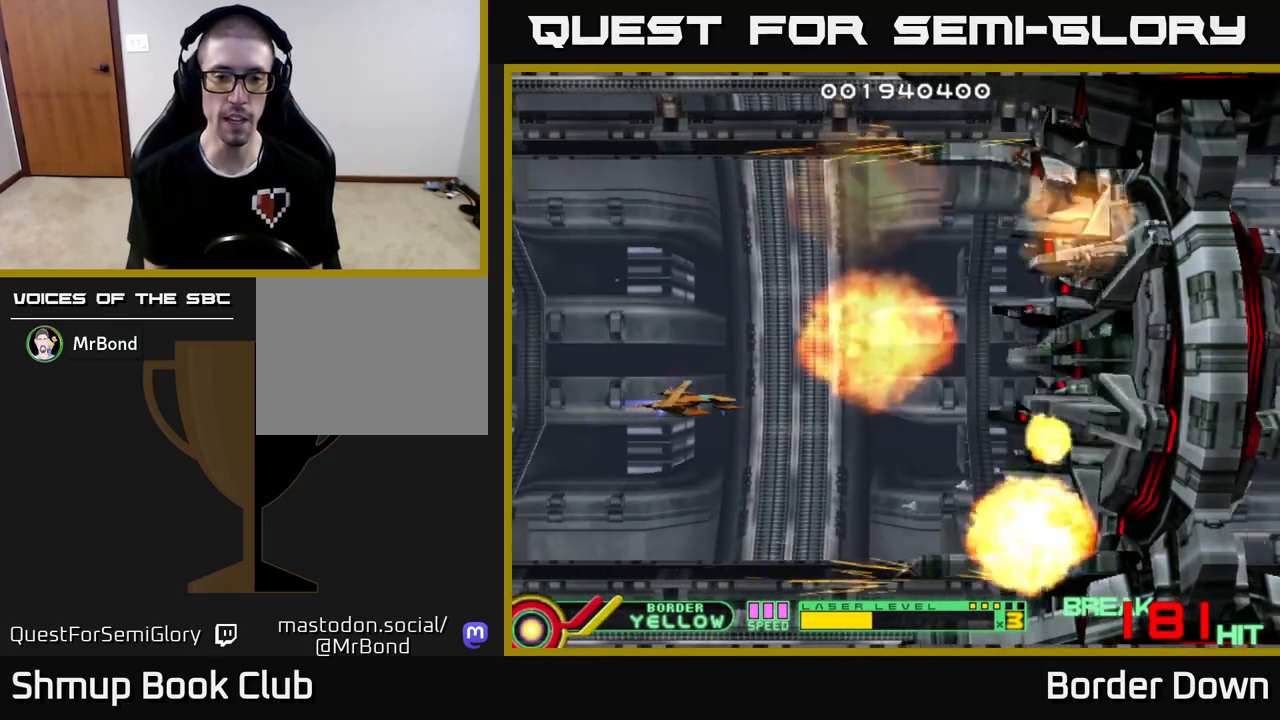
{"buttons": [], "left_stick": "center", "right_stick": "center", "events": [[117, "X", "up"]]}
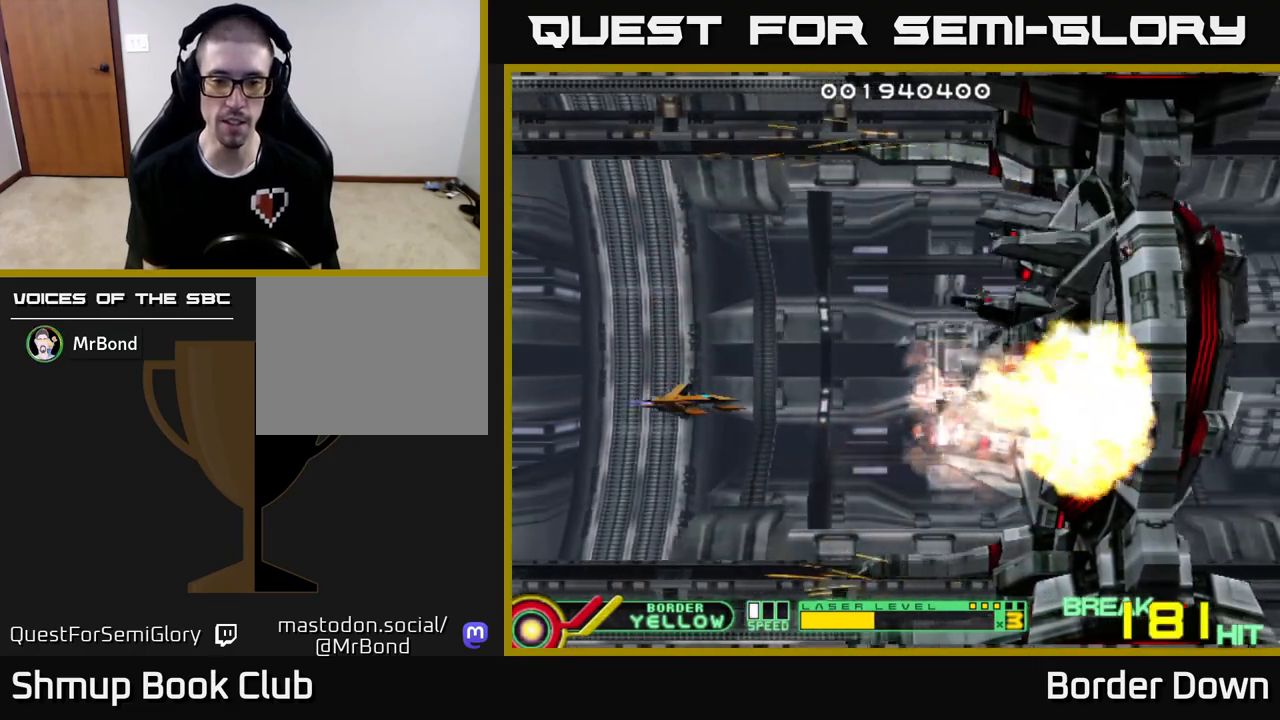
{"buttons": [], "left_stick": "center", "right_stick": "center", "events": [[50, "X", "down"], [167, "X", "up"], [200, "DPAD_UP", "down"], [317, "DPAD_LEFT", "down"], [350, "DPAD_UP", "up"], [467, "DPAD_LEFT", "up"]]}
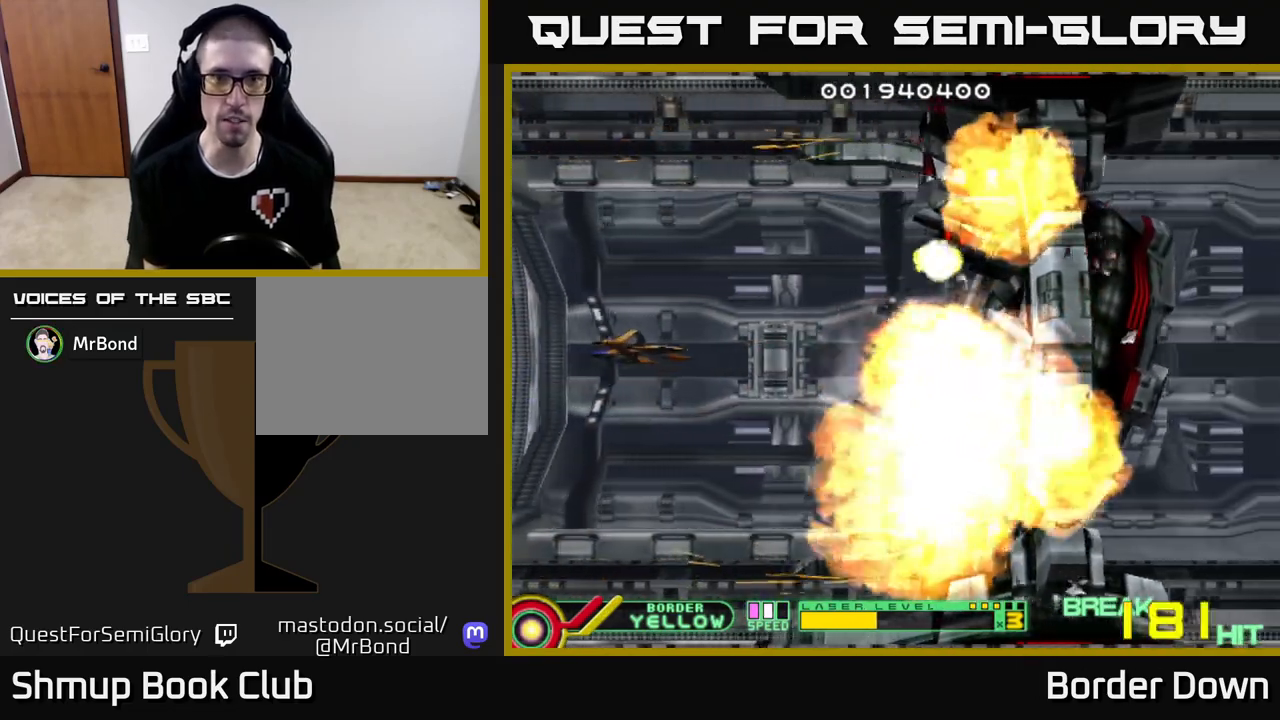
{"buttons": [], "left_stick": "center", "right_stick": "center", "events": []}
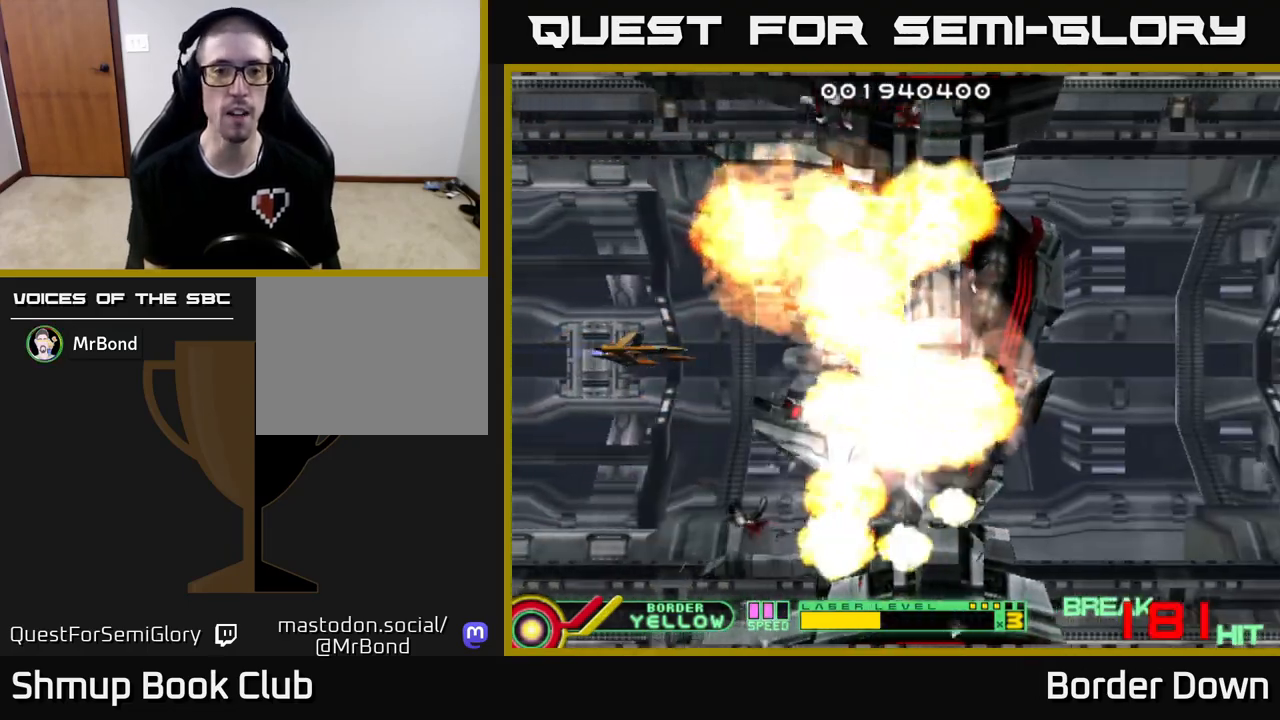
{"buttons": [], "left_stick": "center", "right_stick": "center", "events": []}
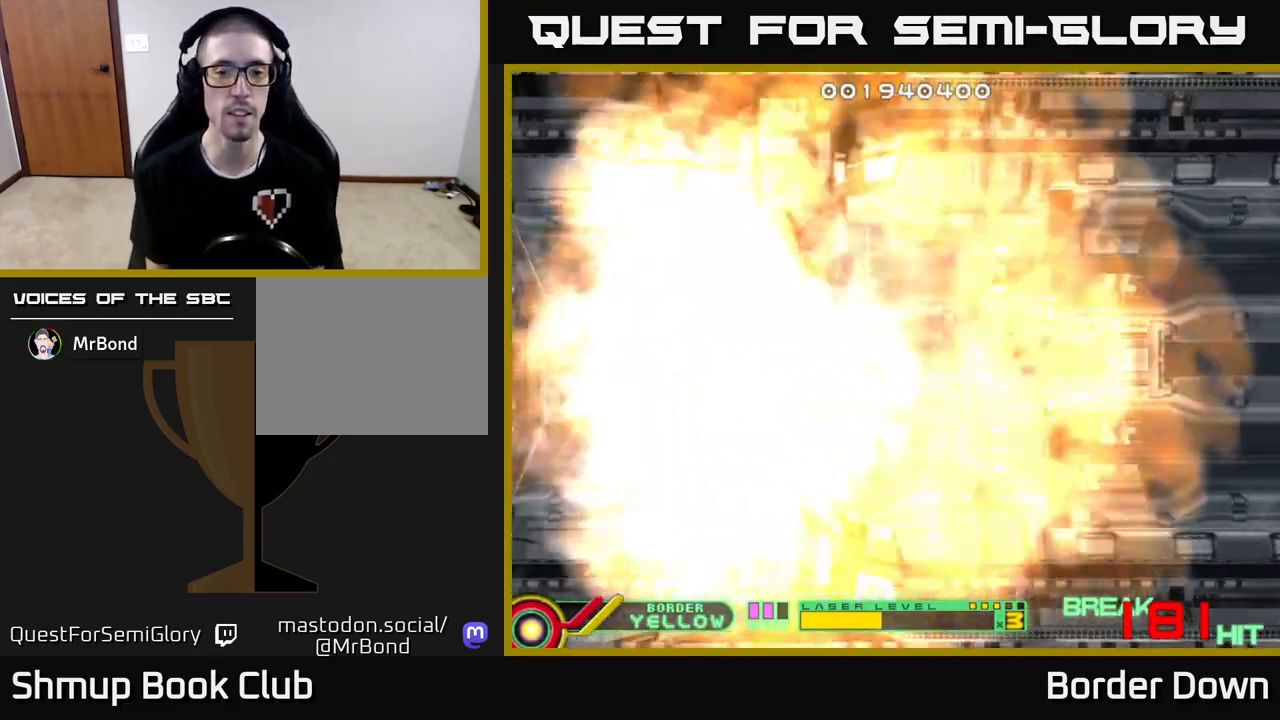
{"buttons": ["DPAD_RIGHT"], "left_stick": "center", "right_stick": "center", "events": [[250, "X", "down"], [317, "DPAD_RIGHT", "down"], [317, "X", "up"]]}
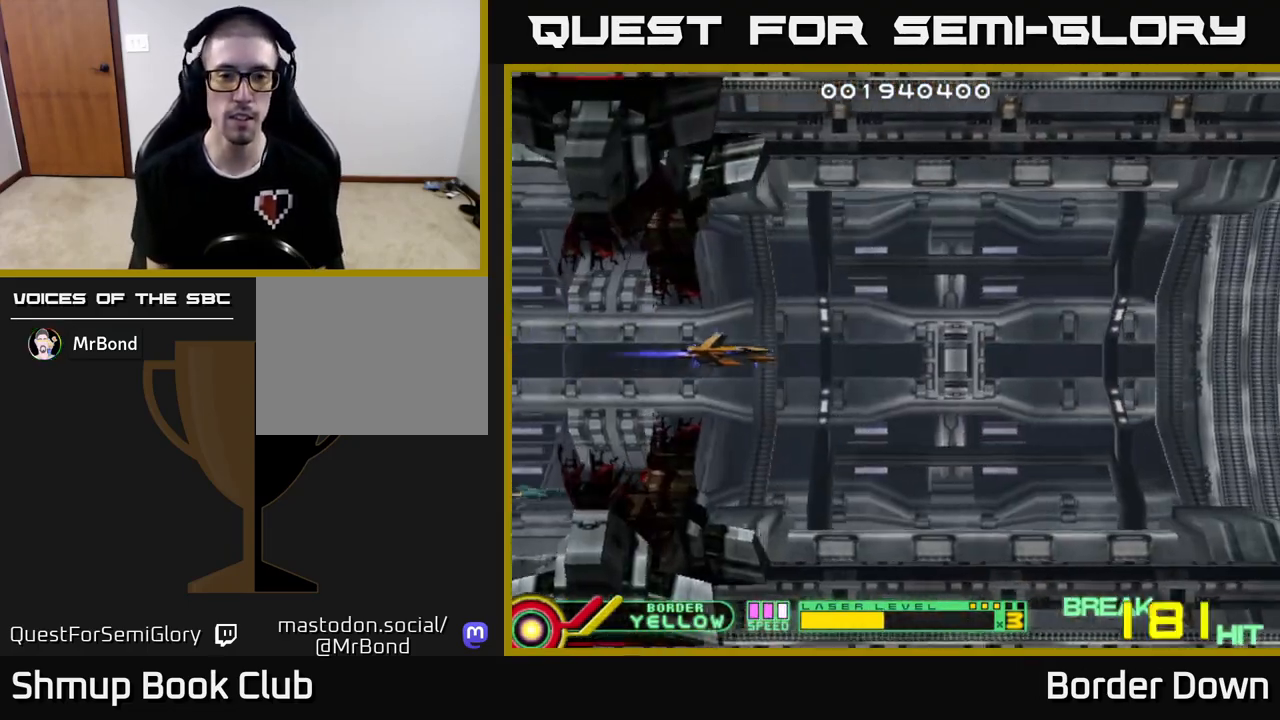
{"buttons": ["DPAD_UP", "DPAD_LEFT"], "left_stick": "center", "right_stick": "center"}
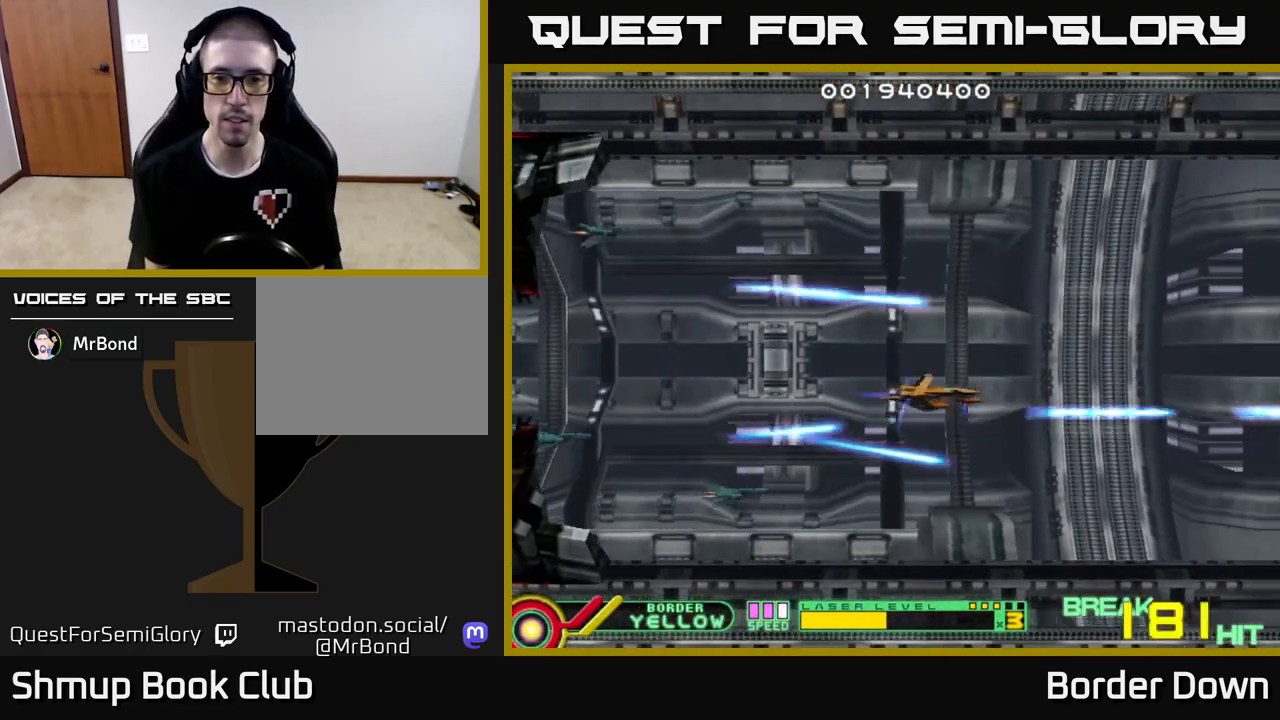
{"buttons": ["DPAD_LEFT"], "left_stick": "center", "right_stick": "center", "events": [[33, "A", "down"], [33, "DPAD_UP", "up"], [117, "A", "up"], [183, "A", "down"], [283, "A", "up"], [367, "A", "down"], [450, "A", "up"]]}
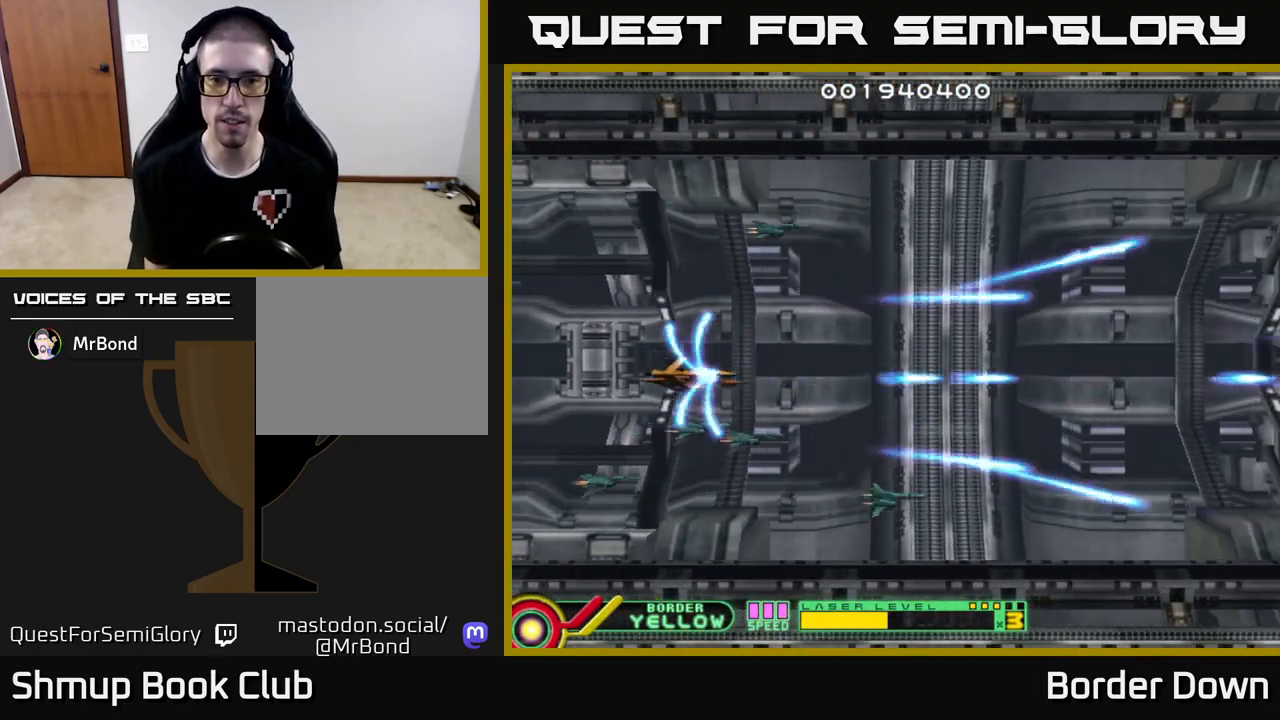
{"buttons": ["DPAD_LEFT"], "left_stick": "center", "right_stick": "center"}
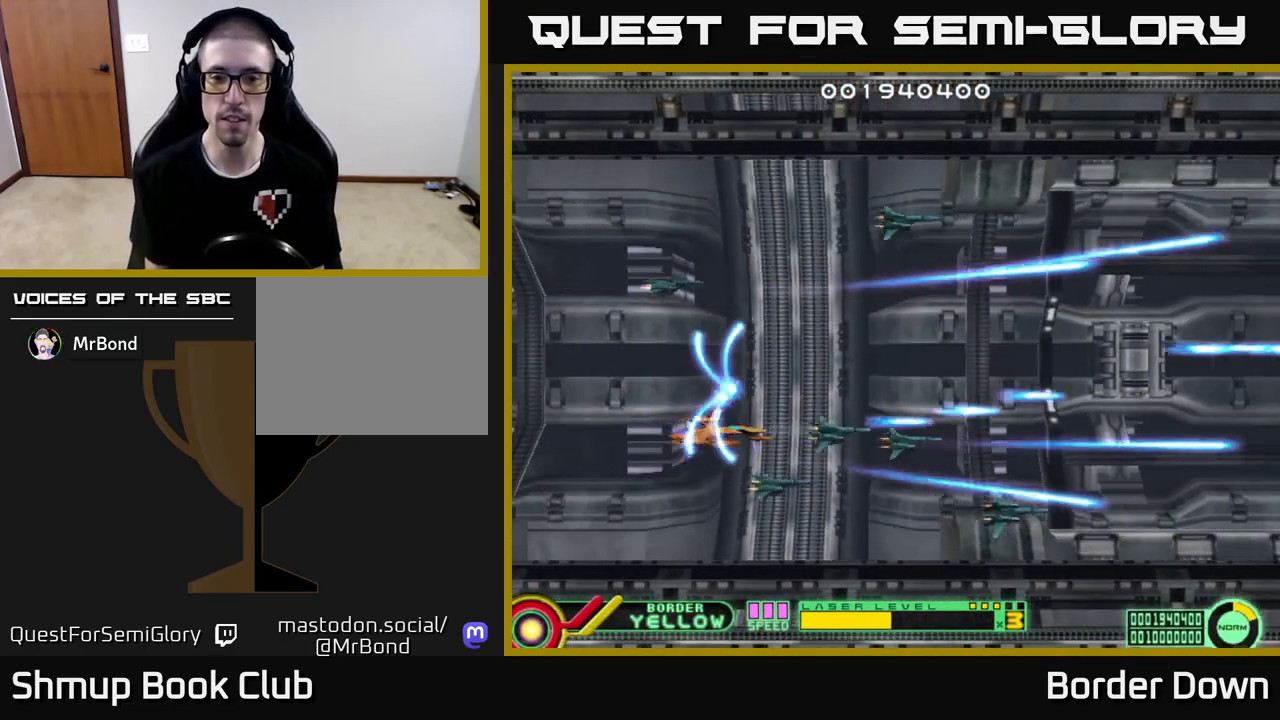
{"buttons": ["DPAD_DOWN", "DPAD_RIGHT"], "left_stick": "center", "right_stick": "center"}